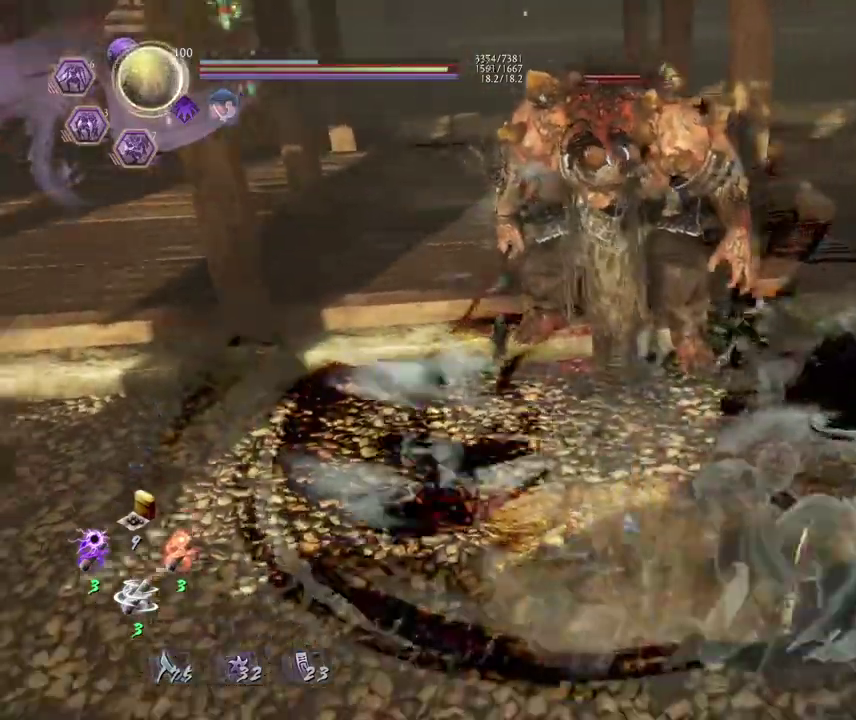
Gameplay with a controller (PlayStation layout); each line is a JSON object with the inputs held at the frame after it (dt_ms = milliseconds from this image to that frame). "events" lists button and stick changes between this image and that frame as [ms after this image, input, new state], when the widget could be followed in between. Not read: right_stick.
{"dt_ms": 300, "buttons": [], "left_stick": "down-left", "events": [[167, "left_stick", "down"], [267, "left_stick", "down-left"]]}
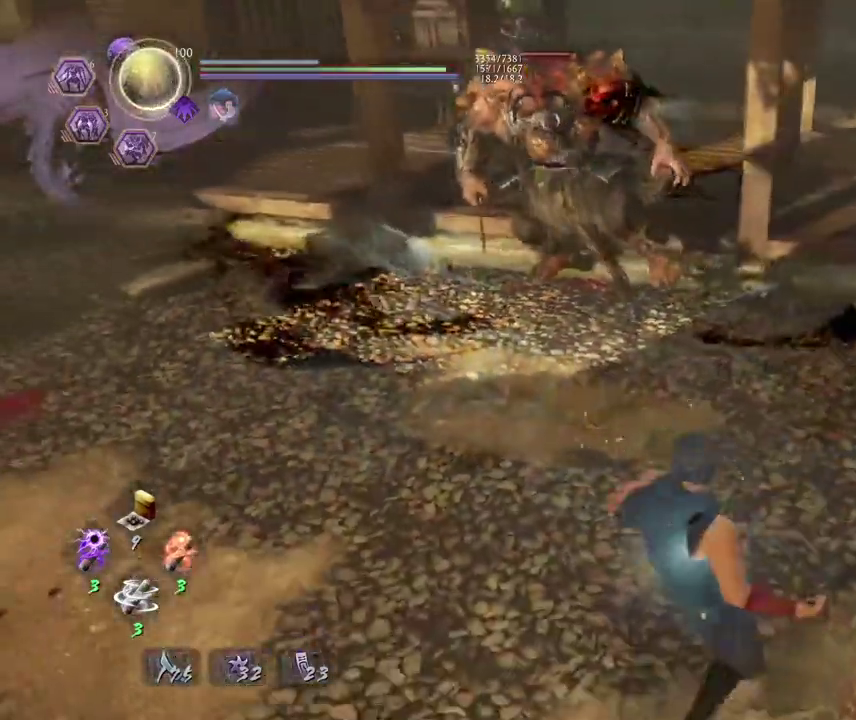
{"dt_ms": 700, "buttons": [], "left_stick": "right", "events": [[133, "left_stick", "left"], [233, "left_stick", "up-left"], [350, "left_stick", "up"], [550, "left_stick", "up-right"], [683, "left_stick", "right"]]}
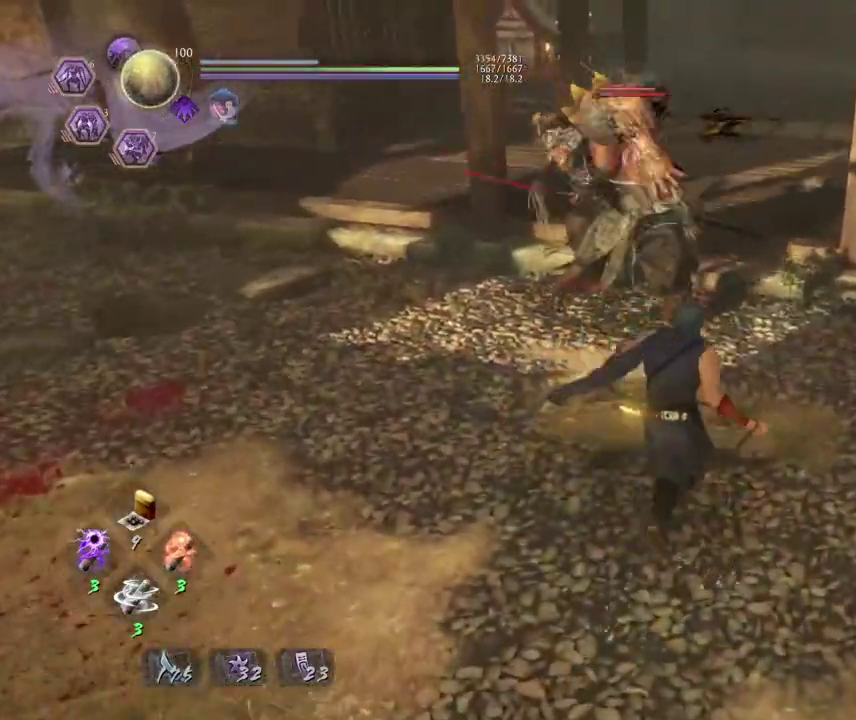
{"dt_ms": 700, "buttons": [], "left_stick": "left", "events": [[150, "left_stick", "down-right"], [367, "left_stick", "down"], [500, "left_stick", "down-left"], [650, "left_stick", "left"]]}
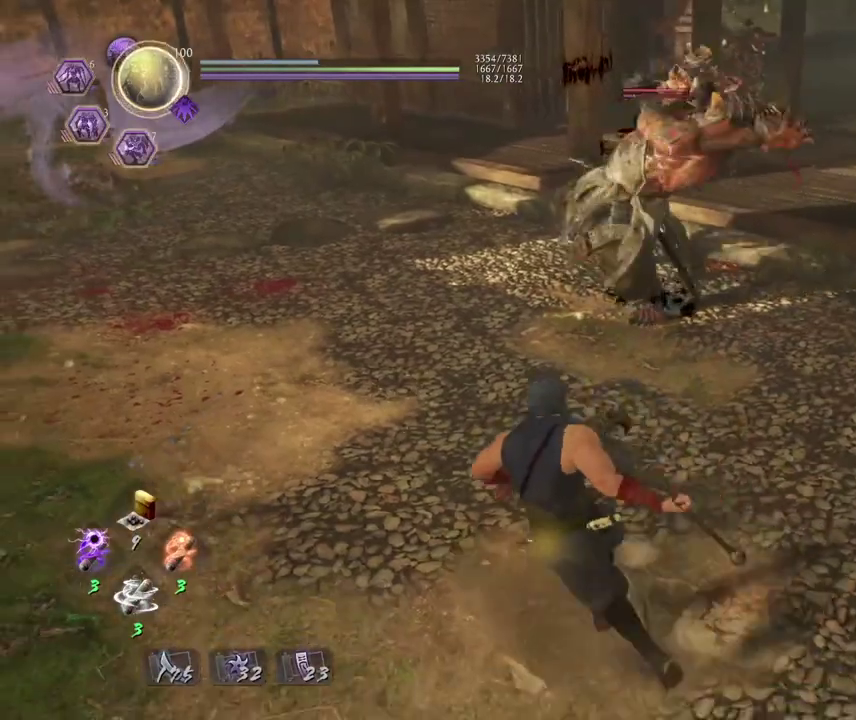
{"dt_ms": 300, "buttons": ["CROSS", "L1"], "left_stick": "left", "events": [[200, "L1", "down"], [267, "CROSS", "down"]]}
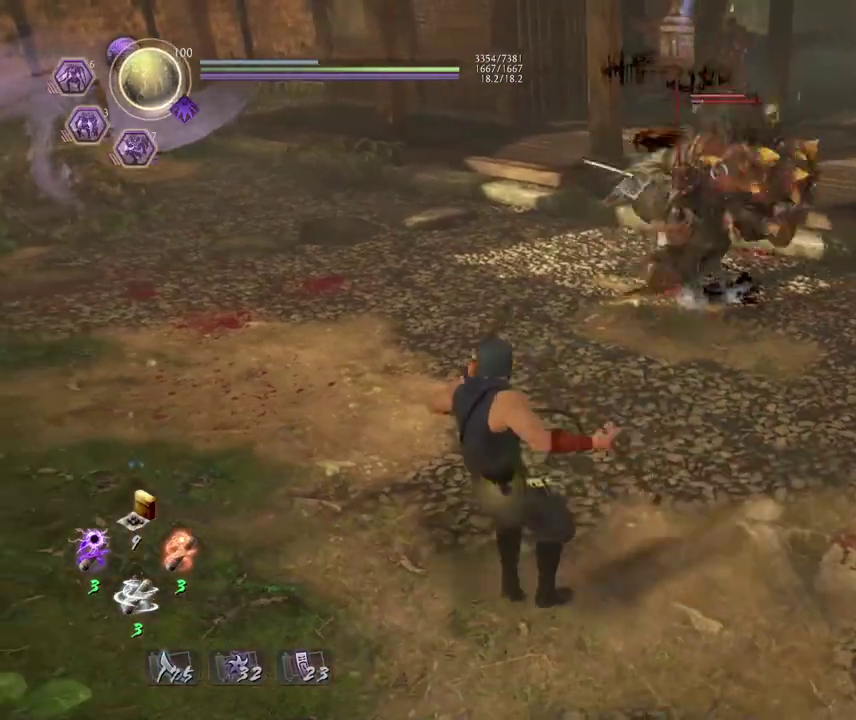
{"dt_ms": 300, "buttons": ["R1"], "left_stick": "center", "events": [[83, "CROSS", "up"], [100, "L1", "up"], [250, "left_stick", "center"], [267, "R1", "down"]]}
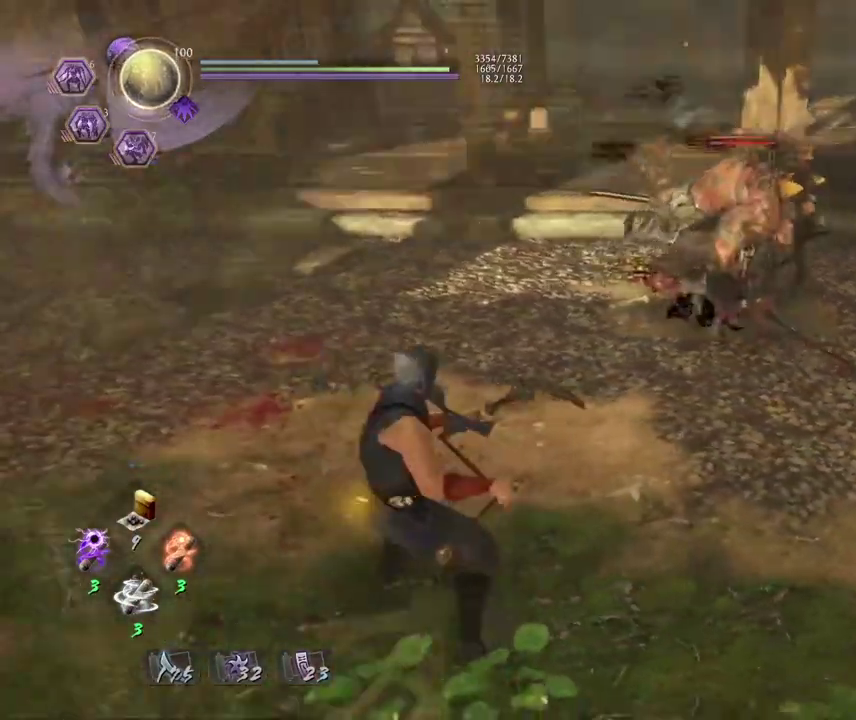
{"dt_ms": 700, "buttons": [], "left_stick": "right", "events": [[33, "SQUARE", "down"], [133, "SQUARE", "up"], [150, "R1", "up"], [350, "left_stick", "up-right"], [583, "left_stick", "right"]]}
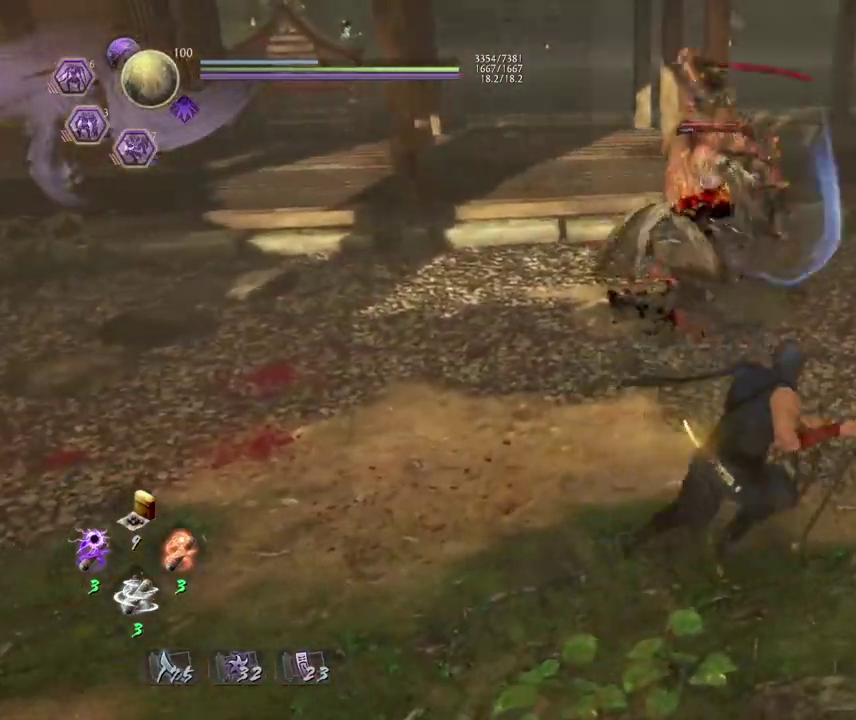
{"dt_ms": 300, "buttons": [], "left_stick": "up-left", "events": [[17, "left_stick", "down-right"], [117, "left_stick", "down-left"], [183, "left_stick", "left"], [300, "left_stick", "up-left"]]}
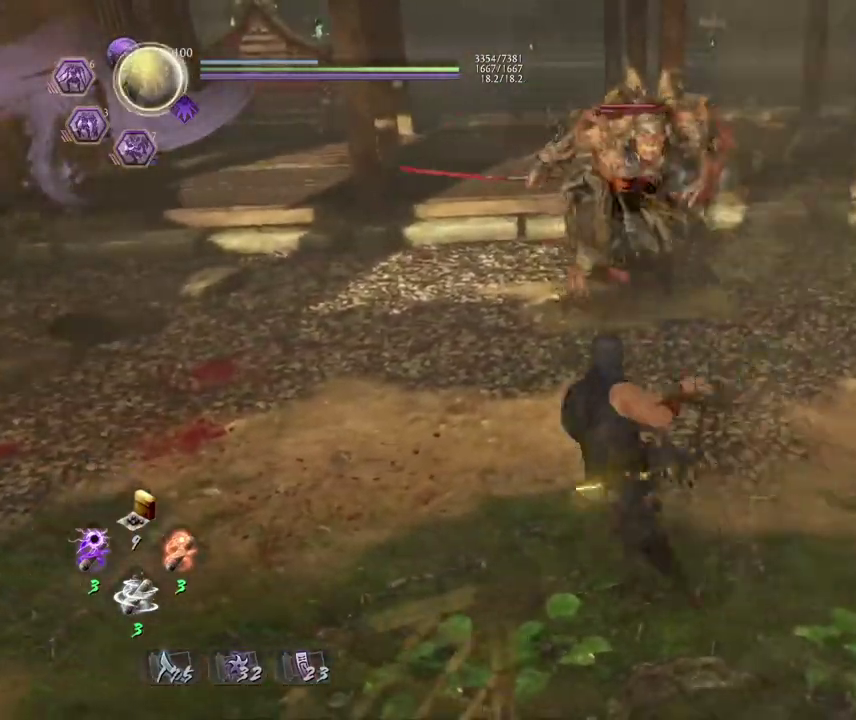
{"dt_ms": 700, "buttons": ["CROSS", "L1"], "left_stick": "up", "events": [[83, "left_stick", "up"], [250, "left_stick", "up-right"], [333, "left_stick", "up"], [600, "L1", "down"], [650, "CROSS", "down"]]}
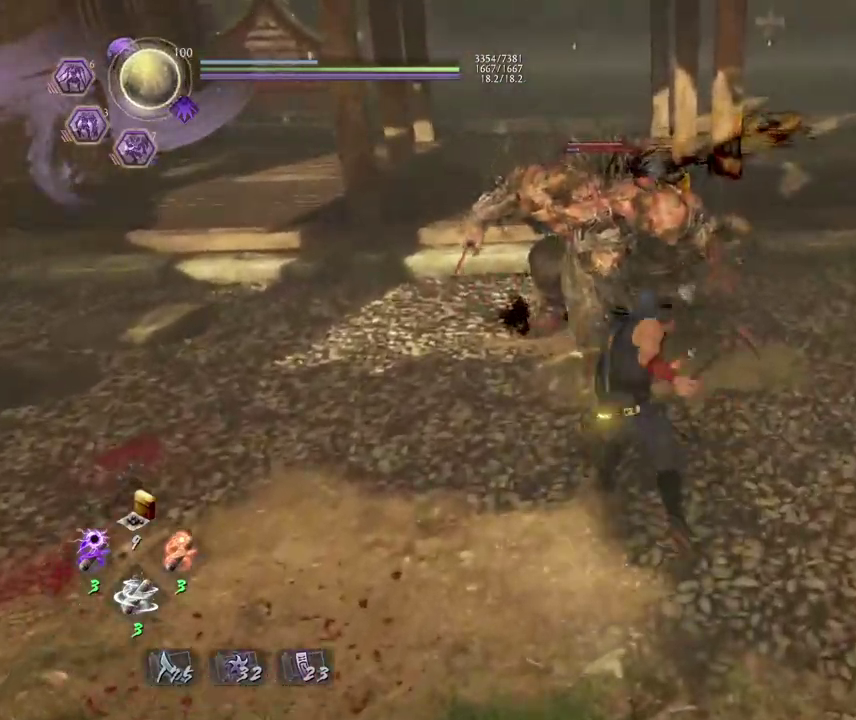
{"dt_ms": 700, "buttons": [], "left_stick": "center", "events": [[50, "left_stick", "center"], [67, "CROSS", "up"], [67, "L1", "up"], [350, "SQUARE", "down"], [450, "SQUARE", "up"]]}
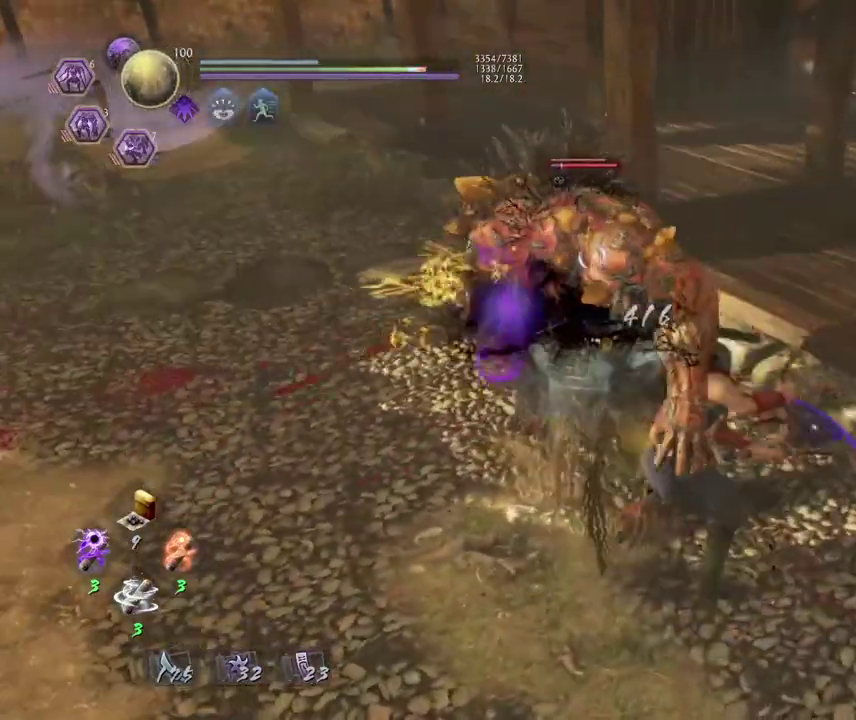
{"dt_ms": 300, "buttons": [], "left_stick": "center", "events": [[167, "CROSS", "down"], [233, "CROSS", "up"]]}
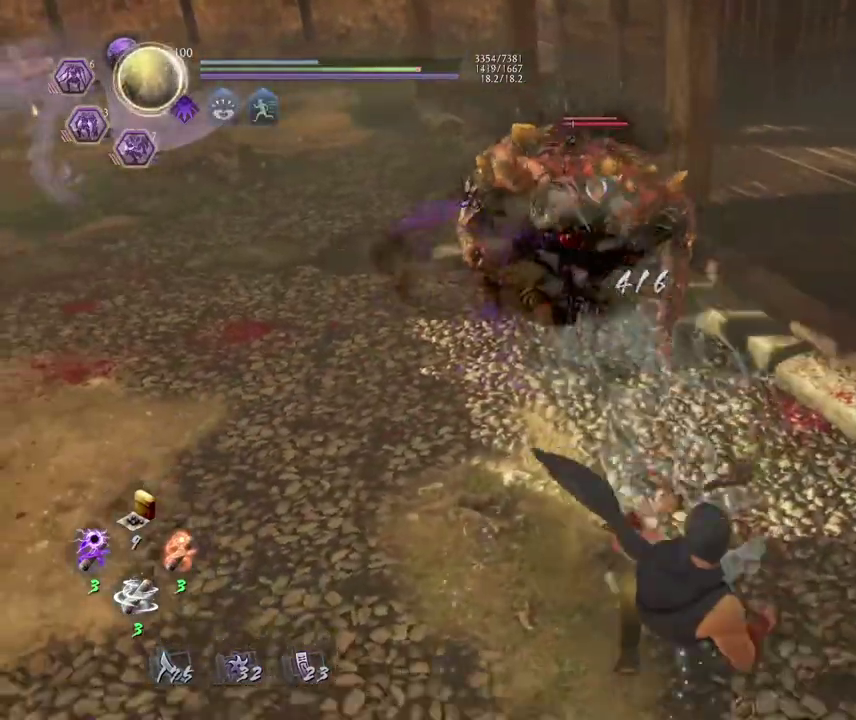
{"dt_ms": 400, "buttons": [], "left_stick": "center", "events": [[33, "SQUARE", "down"], [100, "SQUARE", "up"]]}
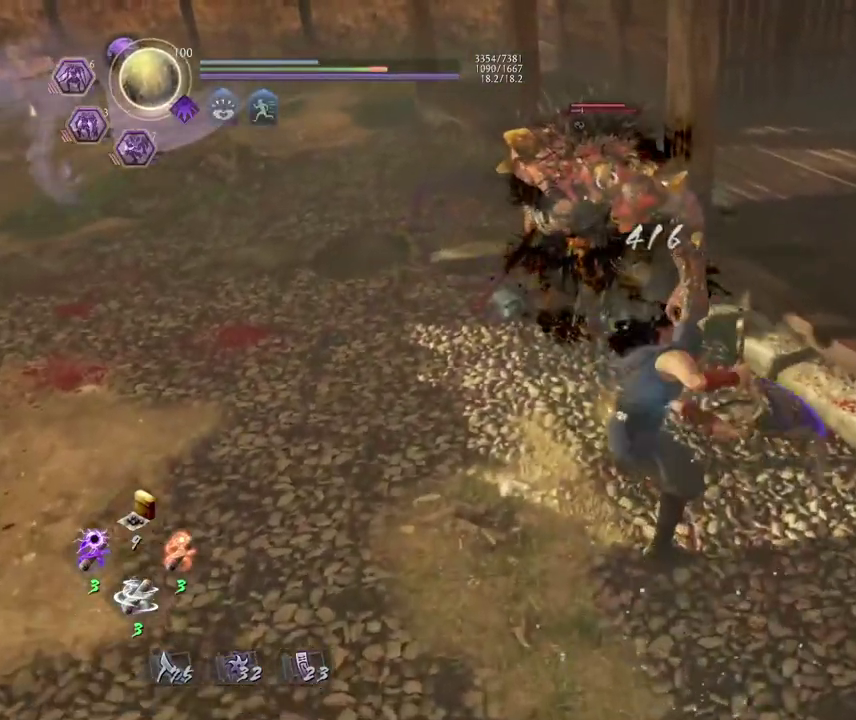
{"dt_ms": 700, "buttons": [], "left_stick": "center", "events": [[133, "CROSS", "down"], [217, "CROSS", "up"], [317, "SQUARE", "down"], [383, "SQUARE", "up"]]}
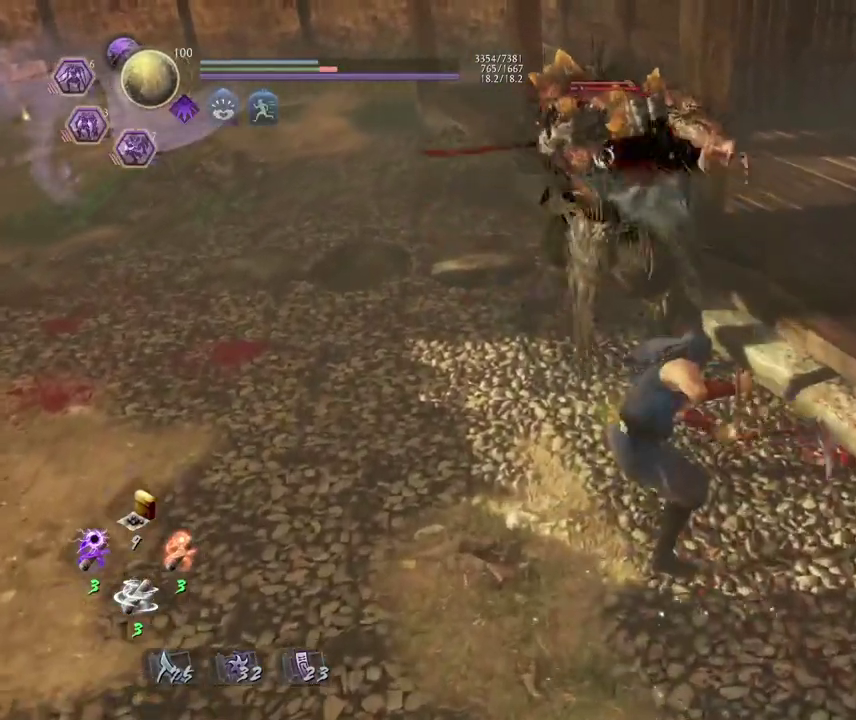
{"dt_ms": 600, "buttons": [], "left_stick": "center", "events": [[83, "CROSS", "down"], [150, "CROSS", "up"], [267, "SQUARE", "down"], [350, "SQUARE", "up"]]}
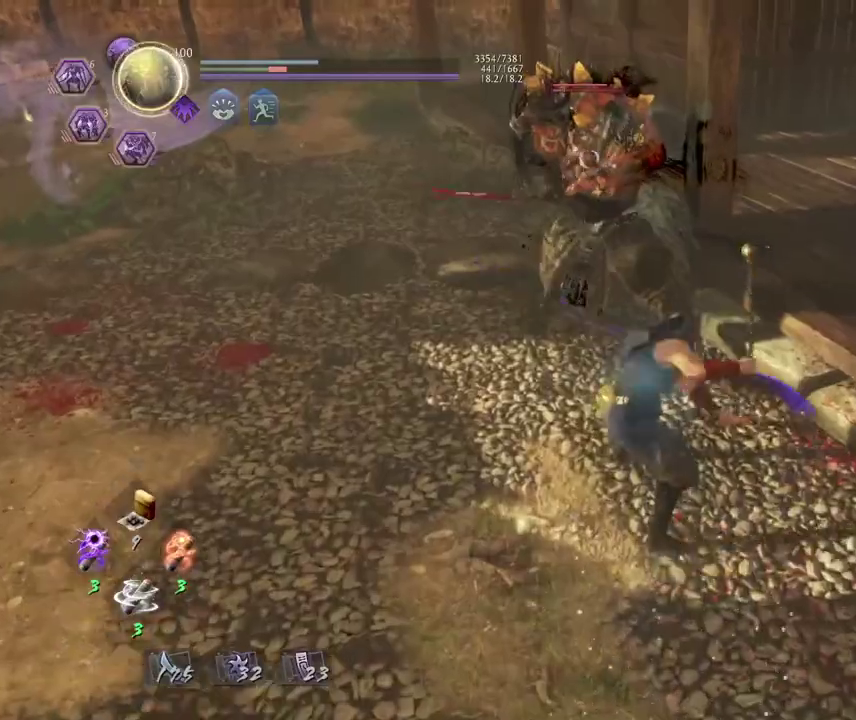
{"dt_ms": 300, "buttons": [], "left_stick": "up-left", "events": [[83, "left_stick", "up-left"], [200, "CROSS", "down"], [283, "CROSS", "up"]]}
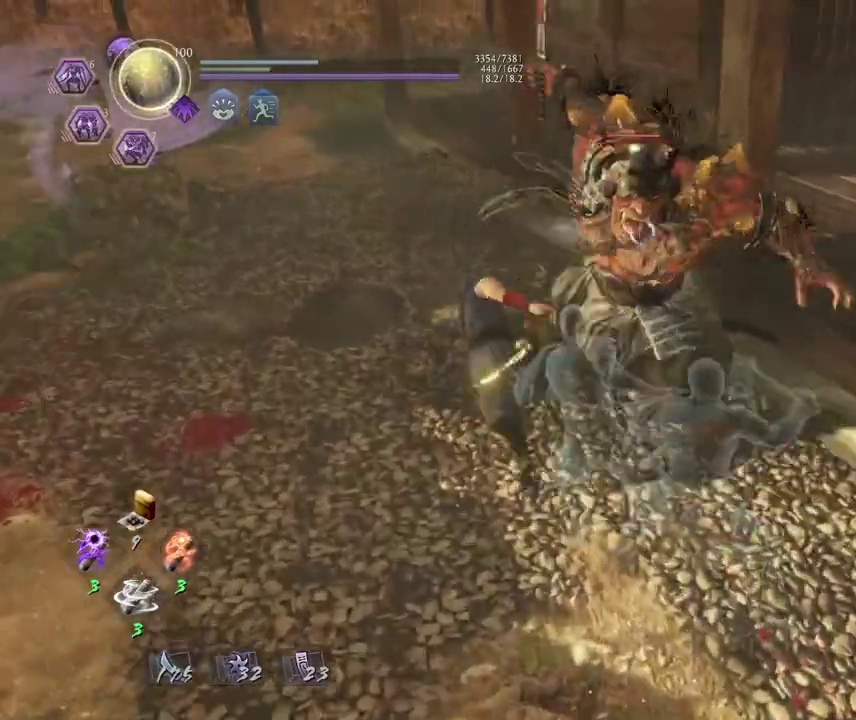
{"dt_ms": 400, "buttons": [], "left_stick": "center", "events": [[50, "left_stick", "center"], [100, "SQUARE", "down"], [150, "SQUARE", "up"]]}
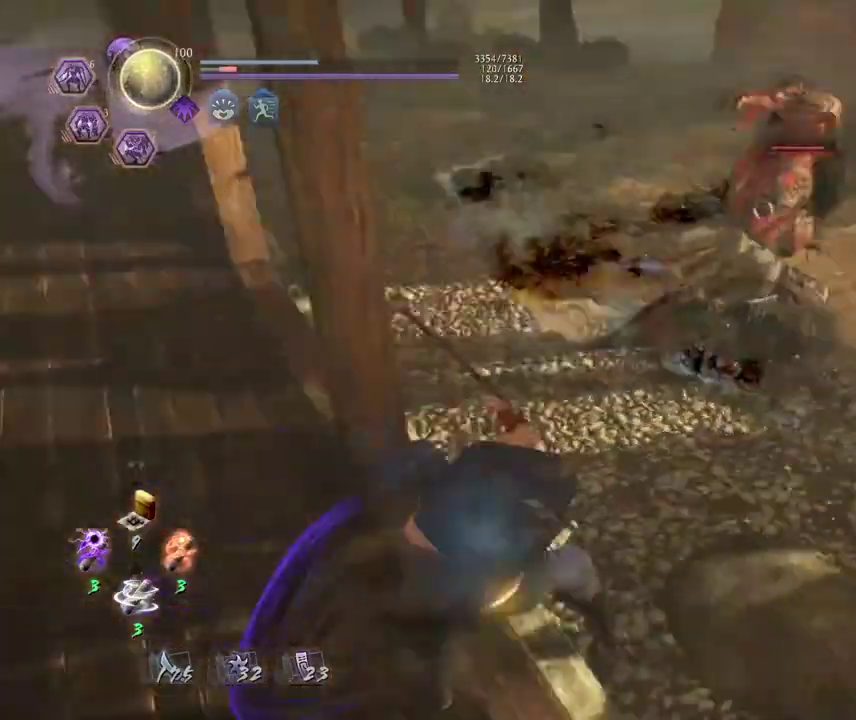
{"dt_ms": 700, "buttons": [], "left_stick": "center", "events": [[117, "left_stick", "up"], [217, "CROSS", "down"], [267, "CROSS", "up"], [317, "left_stick", "center"], [400, "SQUARE", "down"], [467, "SQUARE", "up"]]}
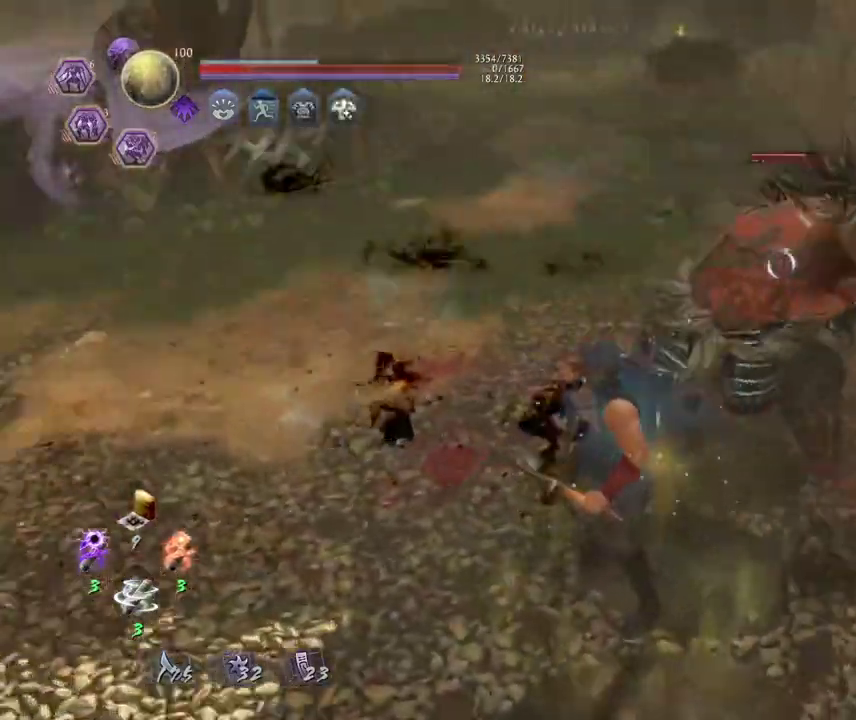
{"dt_ms": 400, "buttons": [], "left_stick": "left", "events": [[300, "left_stick", "left"]]}
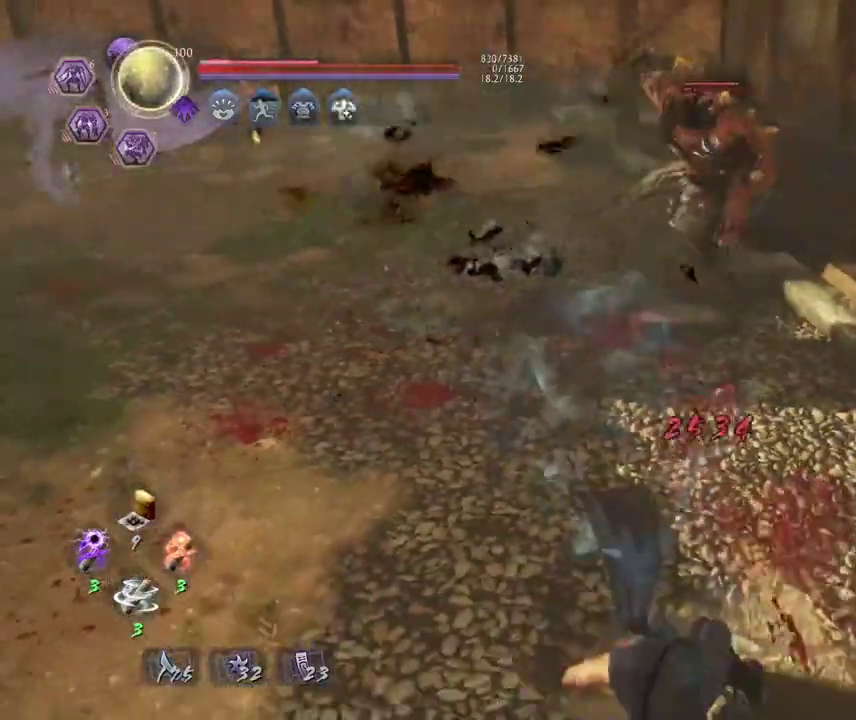
{"dt_ms": 300, "buttons": ["CROSS", "R1"], "left_stick": "left", "events": [[183, "R1", "down"], [217, "CROSS", "down"]]}
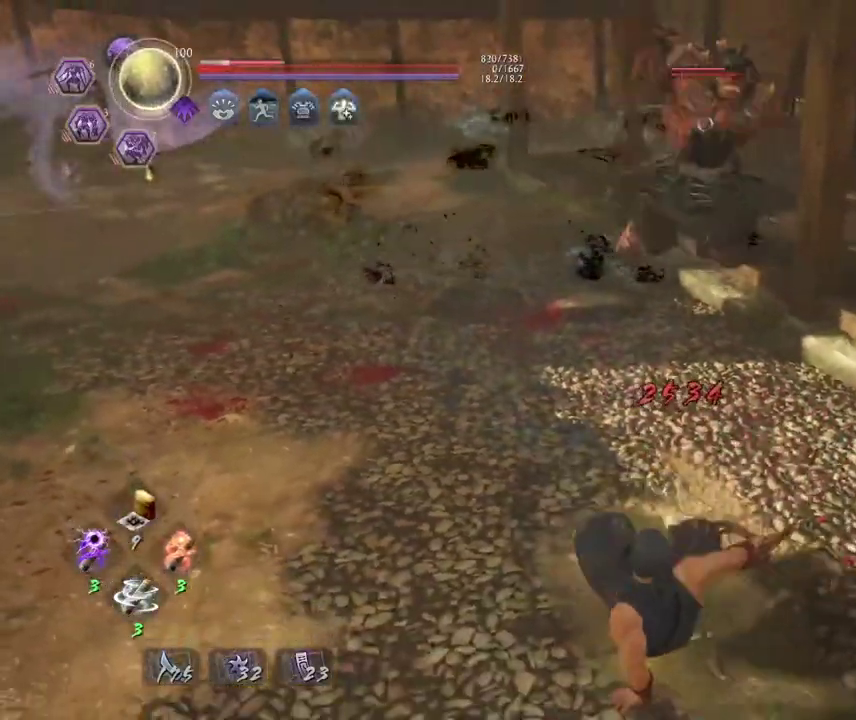
{"dt_ms": 700, "buttons": [], "left_stick": "left", "events": [[50, "left_stick", "center"], [67, "CROSS", "up"], [67, "R1", "up"], [467, "left_stick", "left"]]}
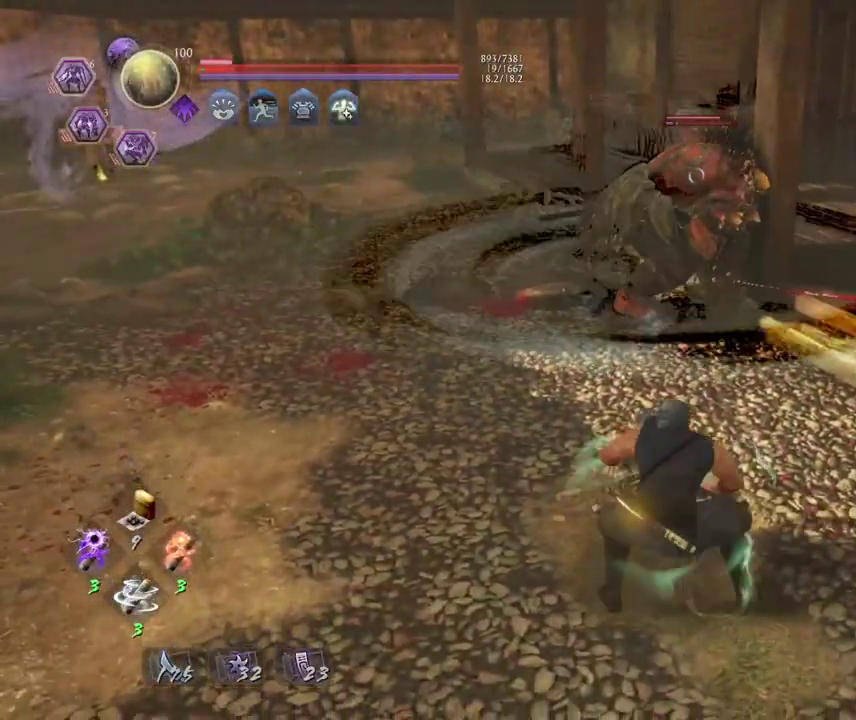
{"dt_ms": 700, "buttons": [], "left_stick": "up", "events": [[217, "left_stick", "up-left"], [417, "left_stick", "up"]]}
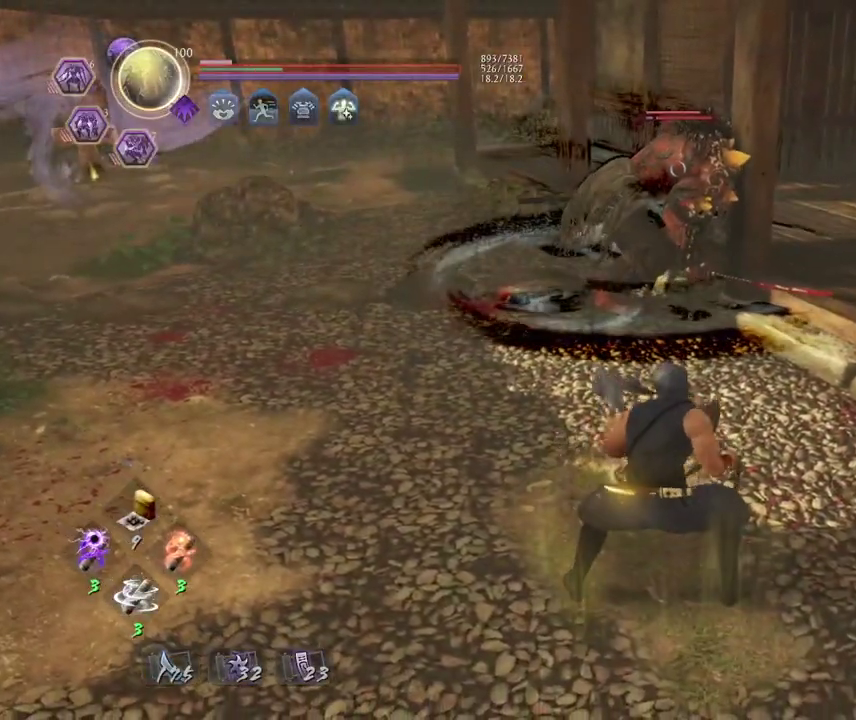
{"dt_ms": 300, "buttons": [], "left_stick": "center", "events": [[117, "L1", "down"], [167, "CROSS", "down"], [250, "CROSS", "up"], [283, "L1", "up"], [300, "left_stick", "center"]]}
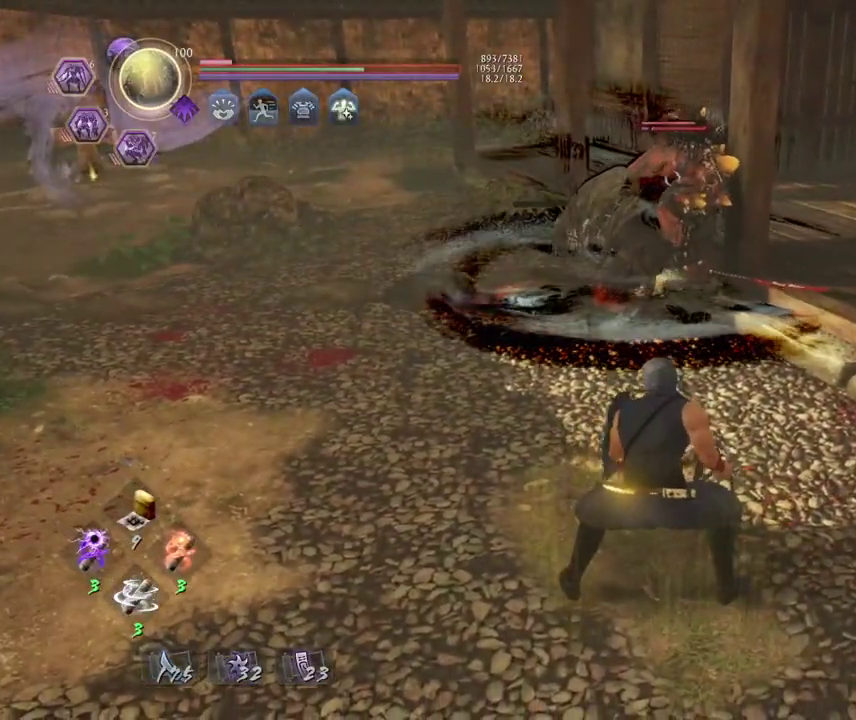
{"dt_ms": 300, "buttons": [], "left_stick": "center", "events": [[67, "SQUARE", "down"], [167, "SQUARE", "up"]]}
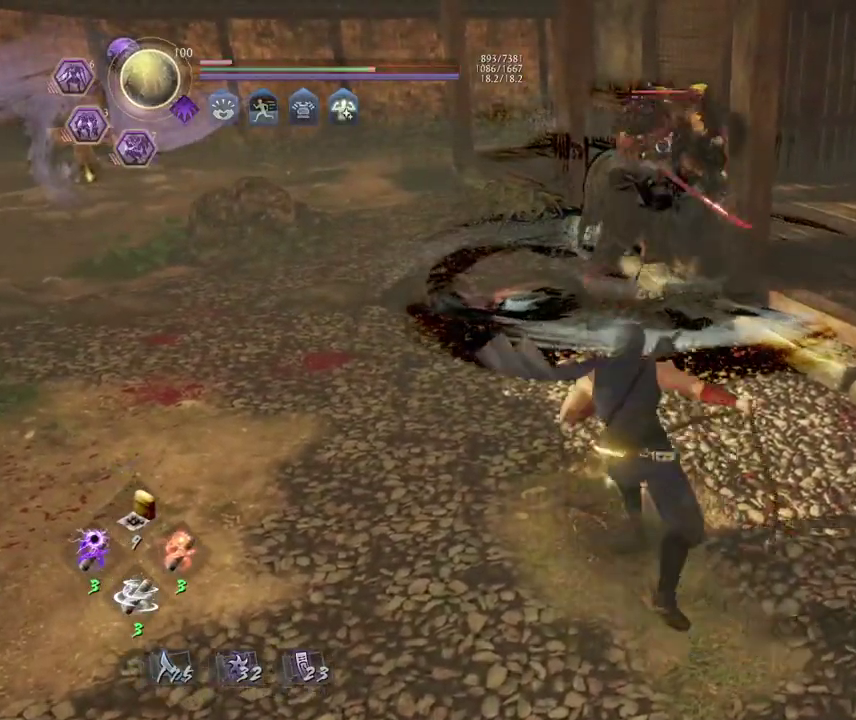
{"dt_ms": 700, "buttons": [], "left_stick": "center", "events": [[367, "left_stick", "up"], [467, "CROSS", "down"], [550, "CROSS", "up"], [583, "left_stick", "center"]]}
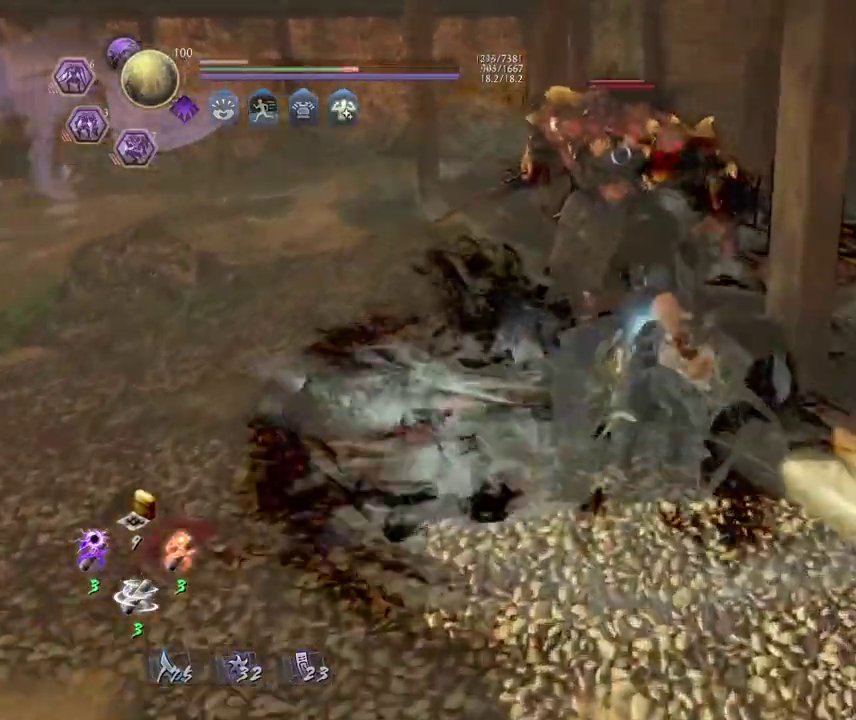
{"dt_ms": 700, "buttons": [], "left_stick": "center", "events": [[400, "CROSS", "down"], [467, "CROSS", "up"], [600, "SQUARE", "down"], [667, "SQUARE", "up"]]}
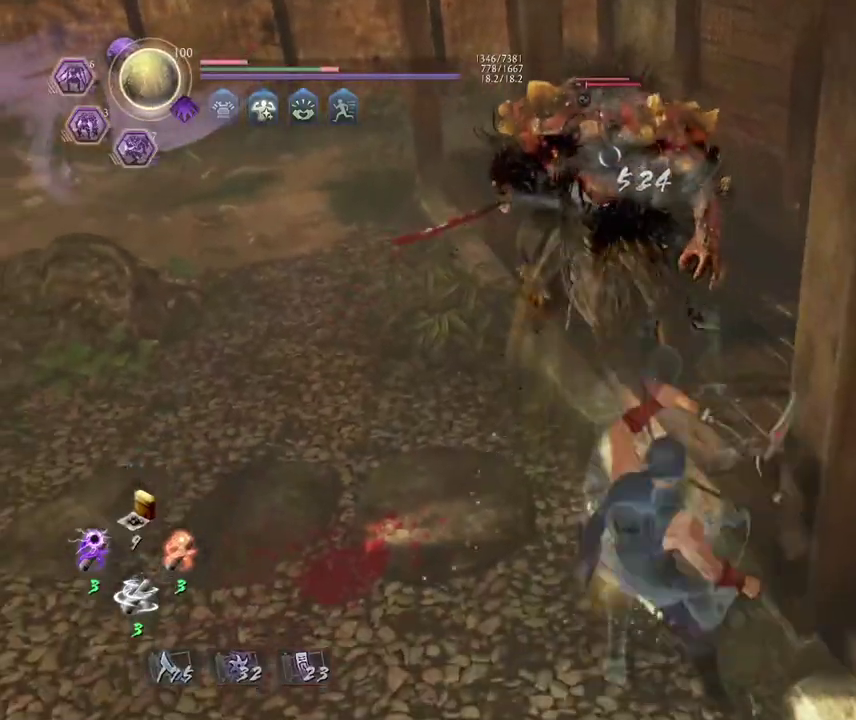
{"dt_ms": 300, "buttons": [], "left_stick": "center", "events": []}
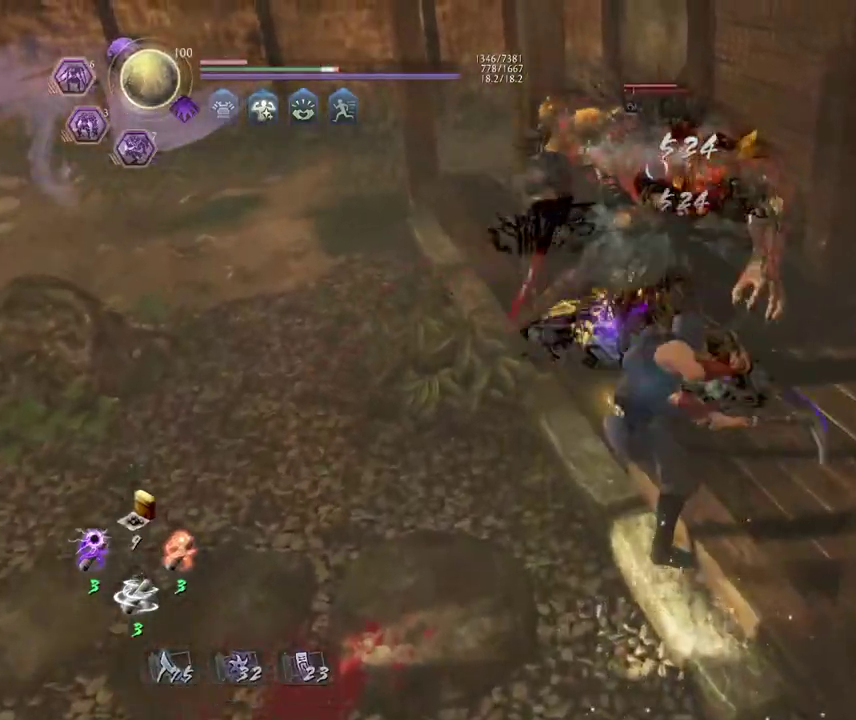
{"dt_ms": 500, "buttons": [], "left_stick": "center", "events": [[83, "CROSS", "down"], [150, "CROSS", "up"], [267, "SQUARE", "down"], [333, "SQUARE", "up"]]}
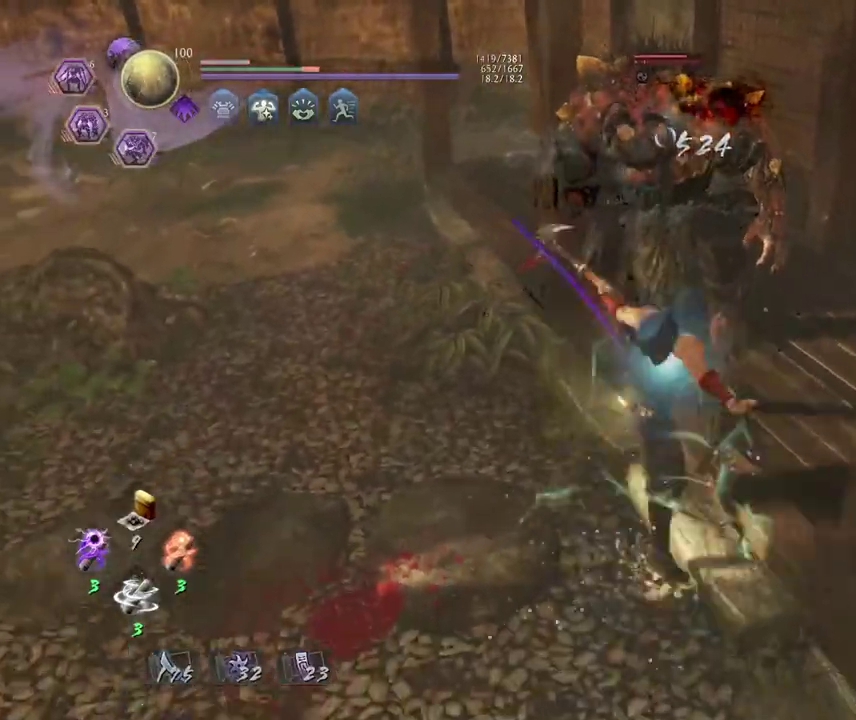
{"dt_ms": 300, "buttons": ["CROSS"], "left_stick": "center"}
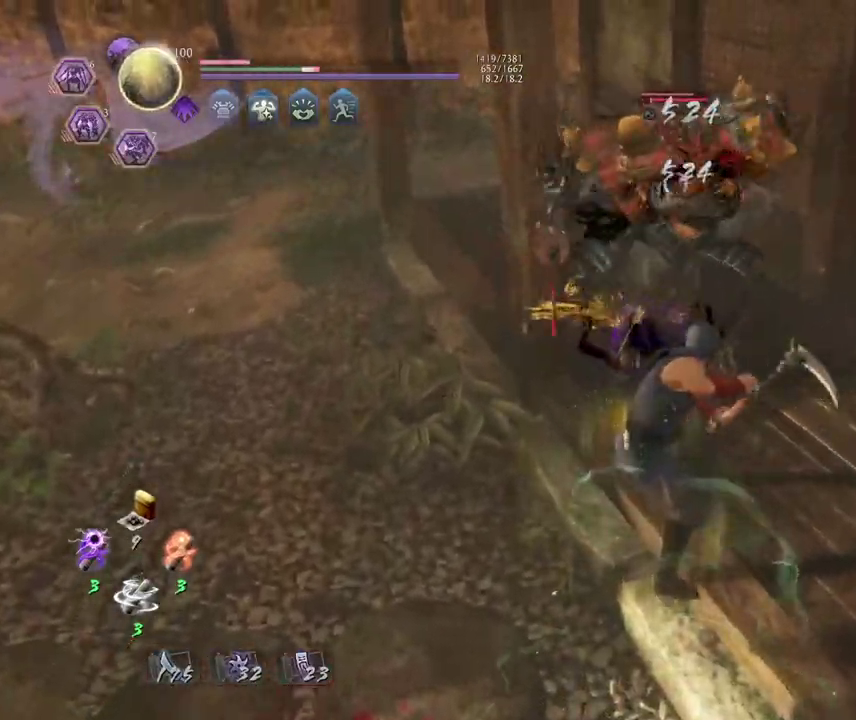
{"dt_ms": 700, "buttons": [], "left_stick": "center"}
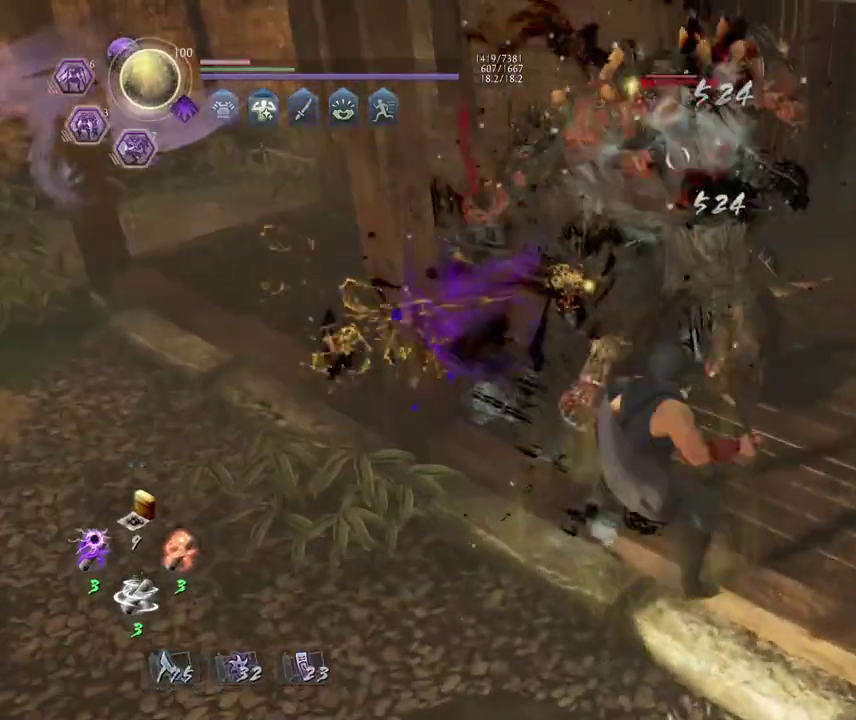
{"dt_ms": 700, "buttons": [], "left_stick": "center", "events": [[150, "SQUARE", "down"], [217, "SQUARE", "up"], [567, "CROSS", "down"], [650, "CROSS", "up"]]}
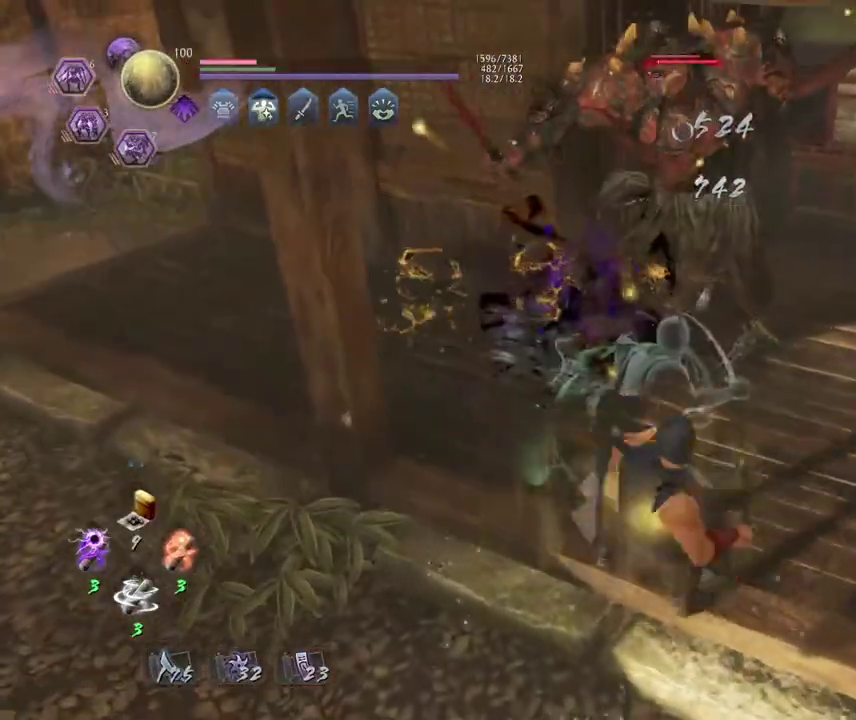
{"dt_ms": 300, "buttons": [], "left_stick": "center", "events": [[100, "SQUARE", "down"], [167, "SQUARE", "up"]]}